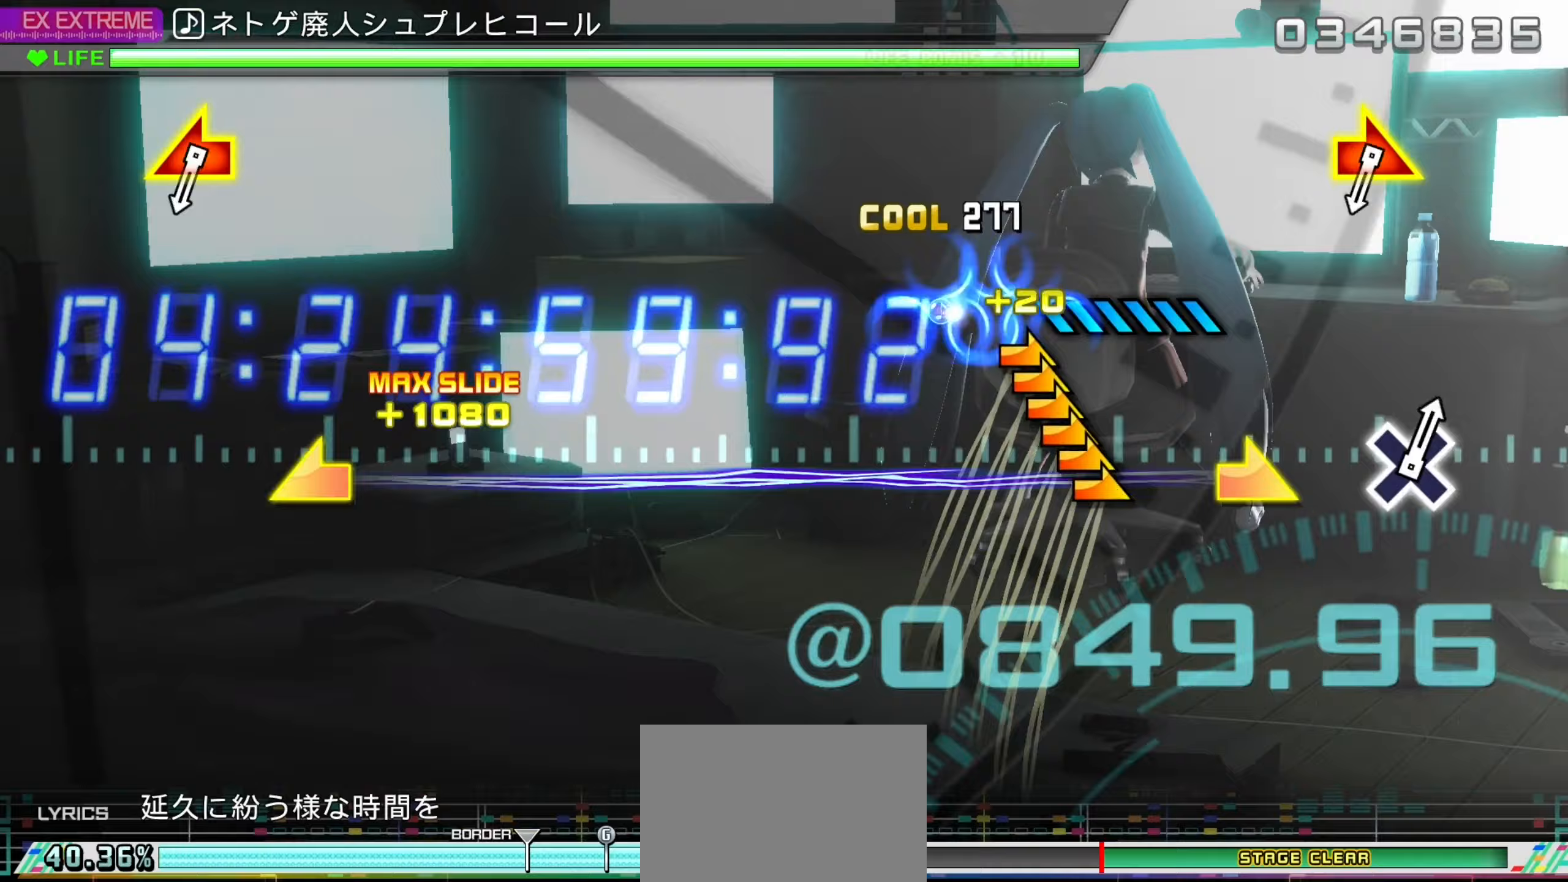
Gameplay with a controller (PlayStation layout); each line is a JSON object with the inputs held at the frame after it (dt_ms = milliseconds from this image to that frame). "events" lists button and stick changes between this image and that frame as [ms after this image, input, new state], when the widget could be followed in between. Not read: L3 R3.
{"dt_ms": 433, "buttons": [], "left_stick": "center", "right_stick": "center", "events": [[117, "left_stick", "center"]]}
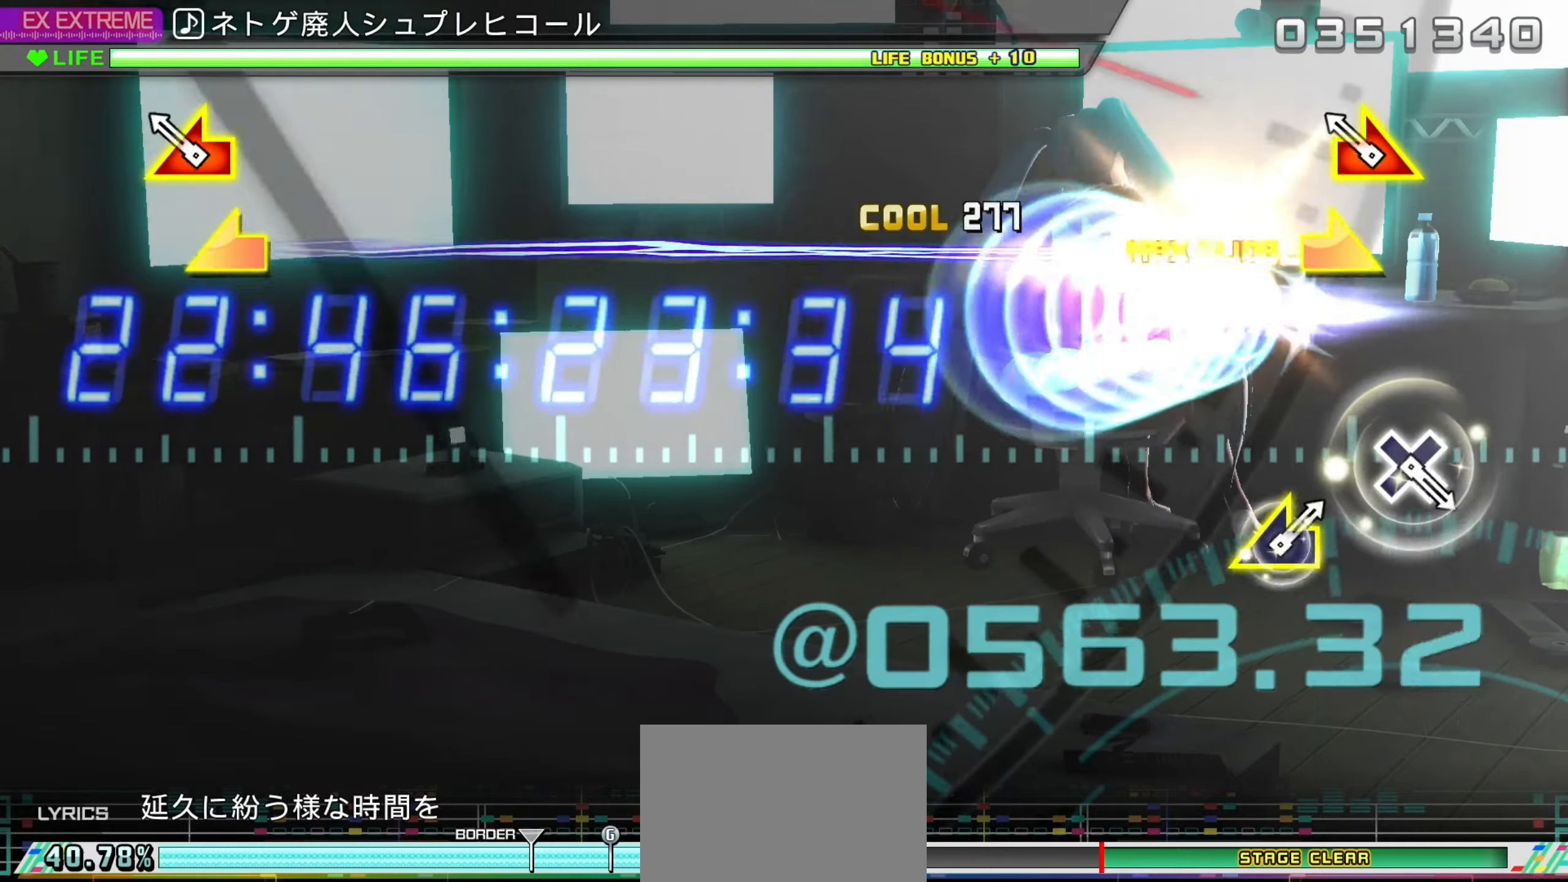
{"dt_ms": 500, "buttons": [], "left_stick": "center", "right_stick": "center", "events": [[184, "left_stick", "left"], [184, "right_stick", "right"], [250, "left_stick", "center"], [284, "right_stick", "center"]]}
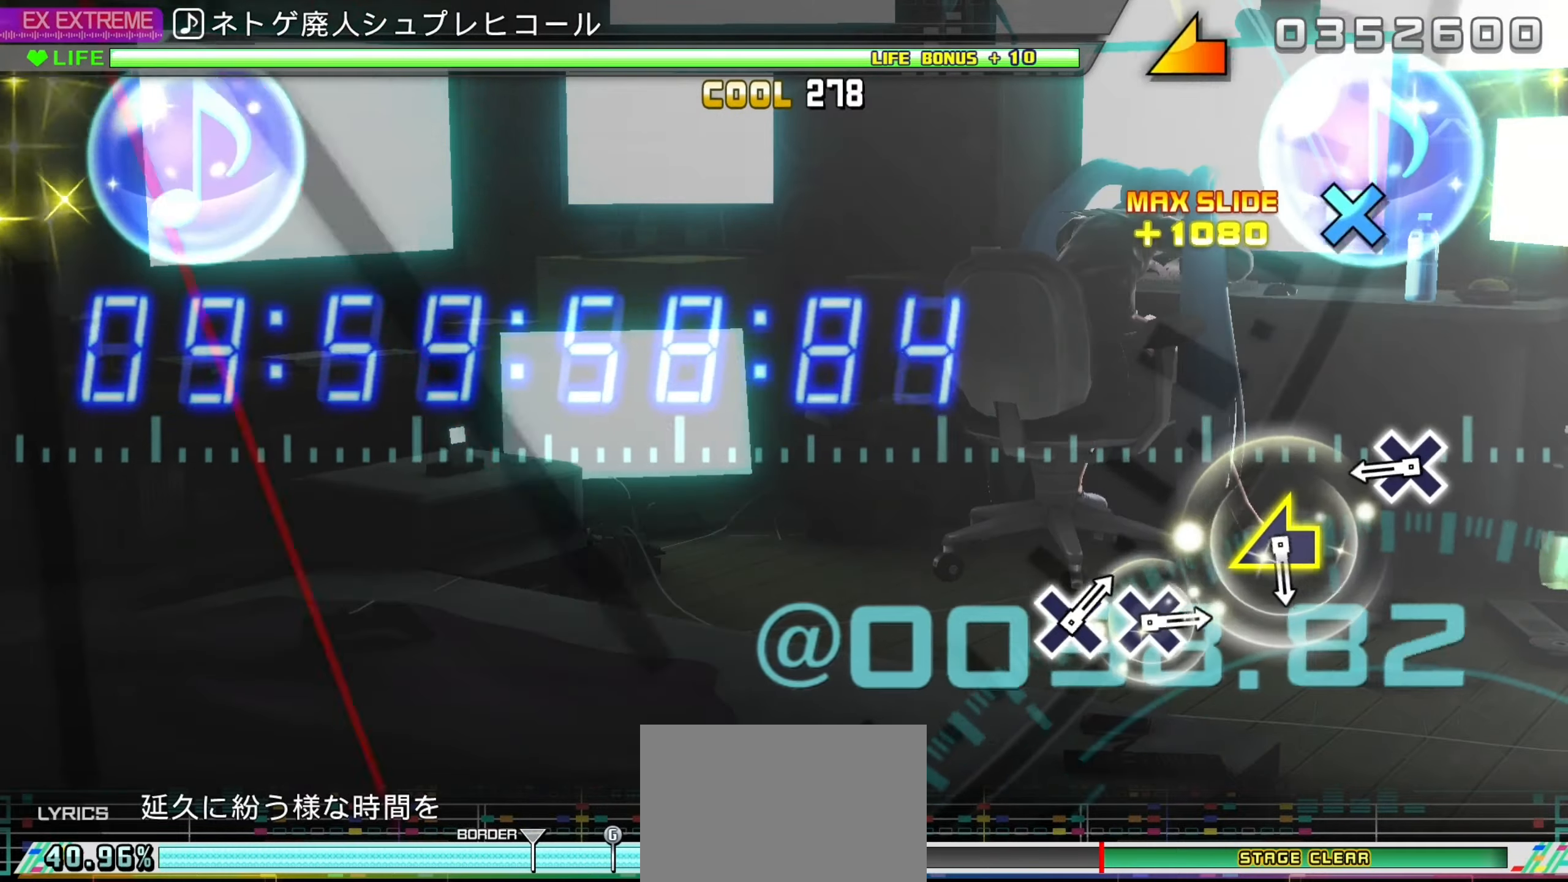
{"dt_ms": 500, "buttons": ["CROSS"], "left_stick": "center", "right_stick": "center", "events": [[384, "CROSS", "down"]]}
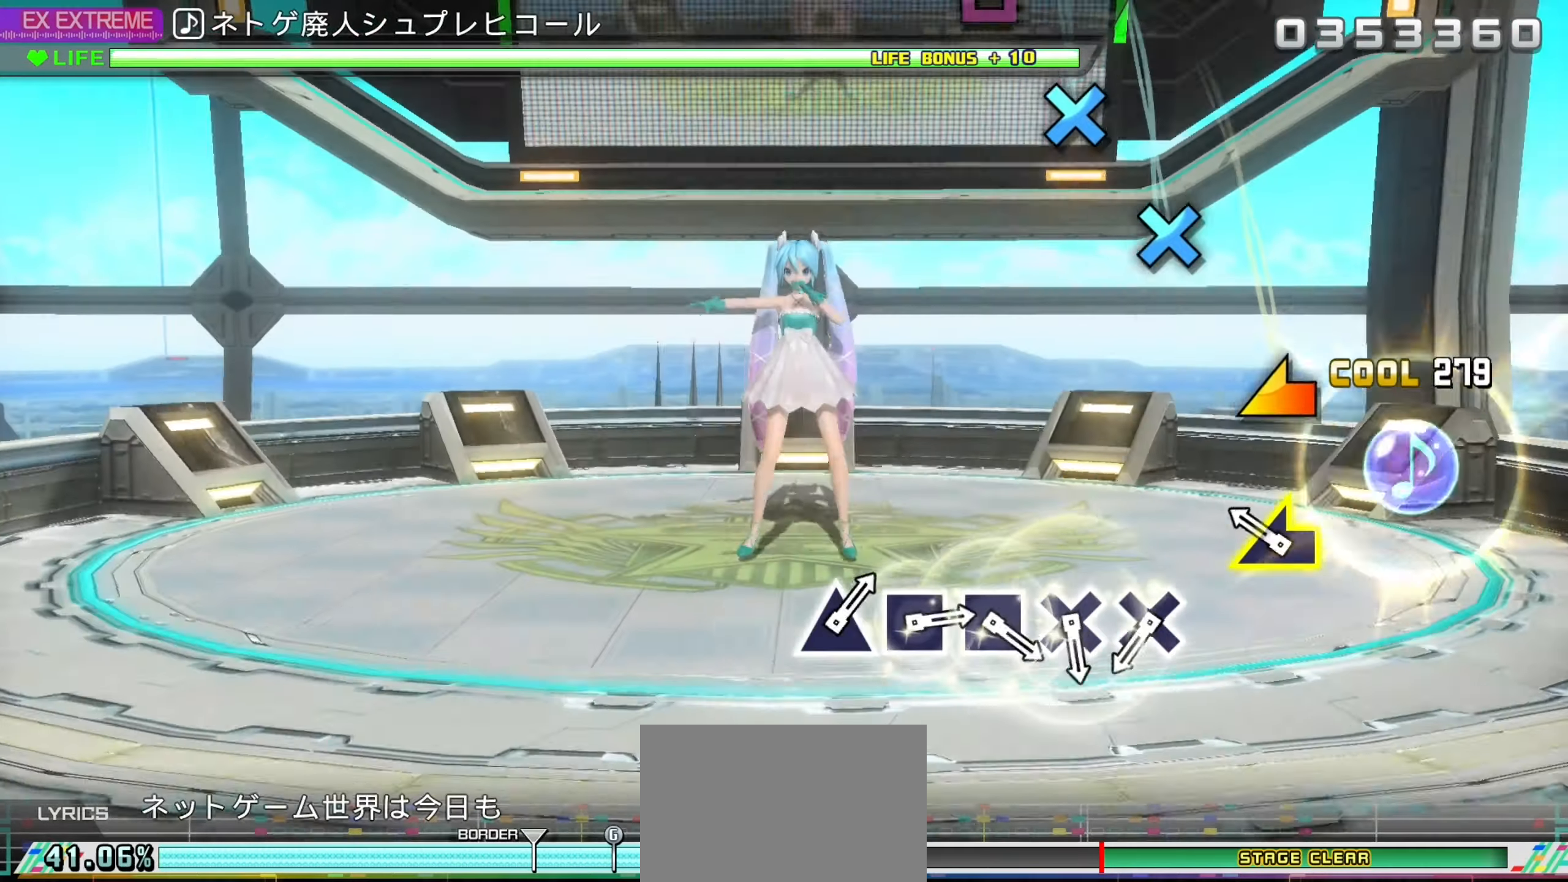
{"dt_ms": 500, "buttons": [], "left_stick": "center", "right_stick": "center", "events": [[184, "CROSS", "up"], [200, "left_stick", "left"], [267, "left_stick", "center"]]}
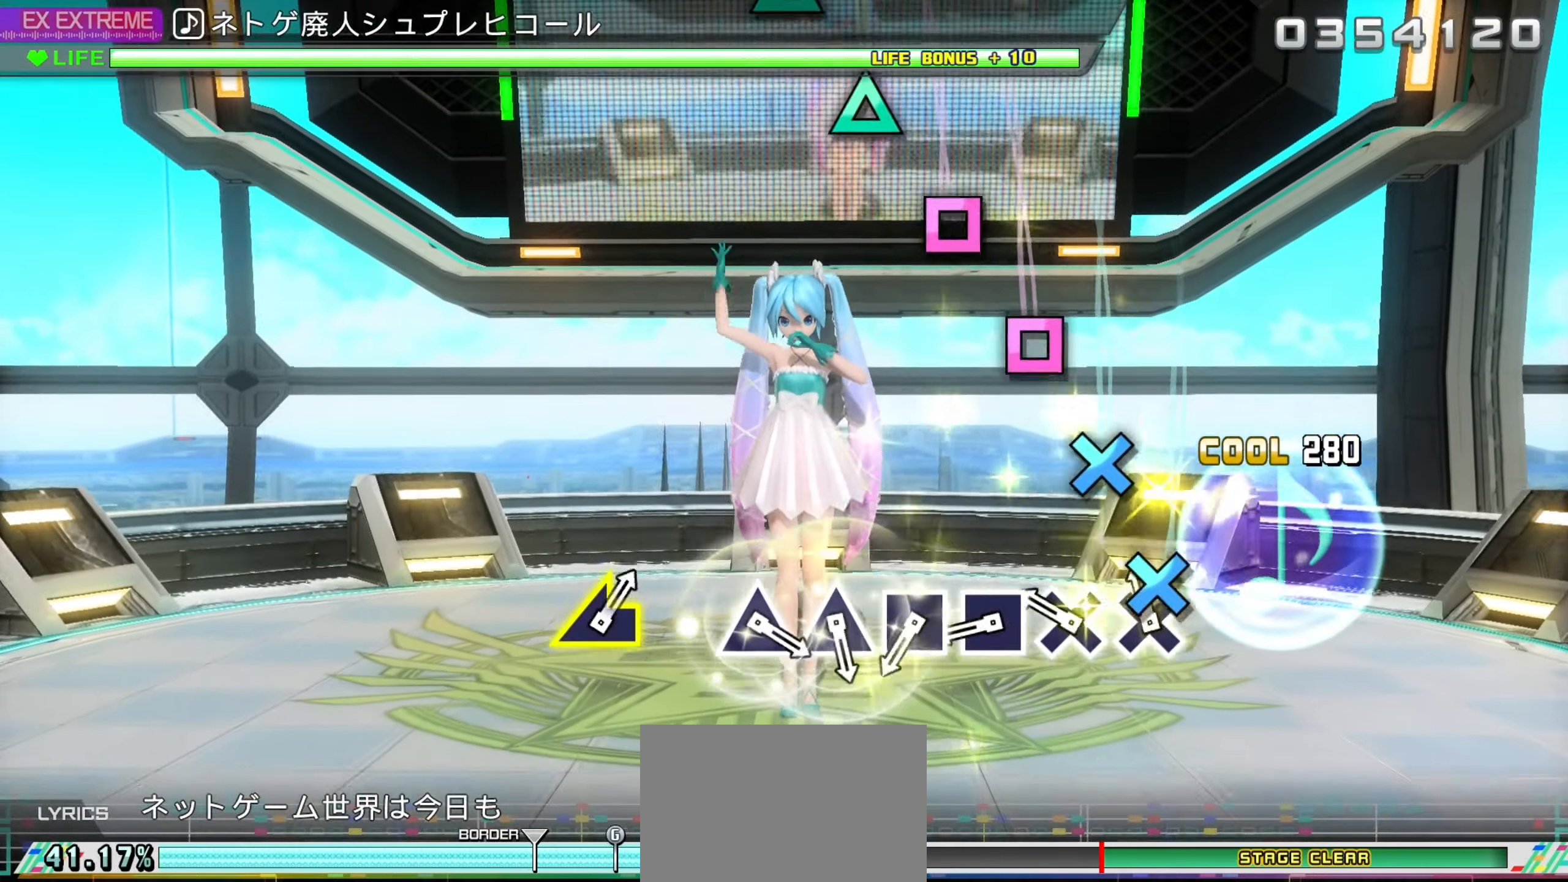
{"dt_ms": 500, "buttons": [], "left_stick": "center", "right_stick": "center", "events": [[67, "CROSS", "down"], [167, "CROSS", "up"], [234, "CROSS", "down"], [300, "CROSS", "up"], [400, "SQUARE", "down"], [500, "SQUARE", "up"]]}
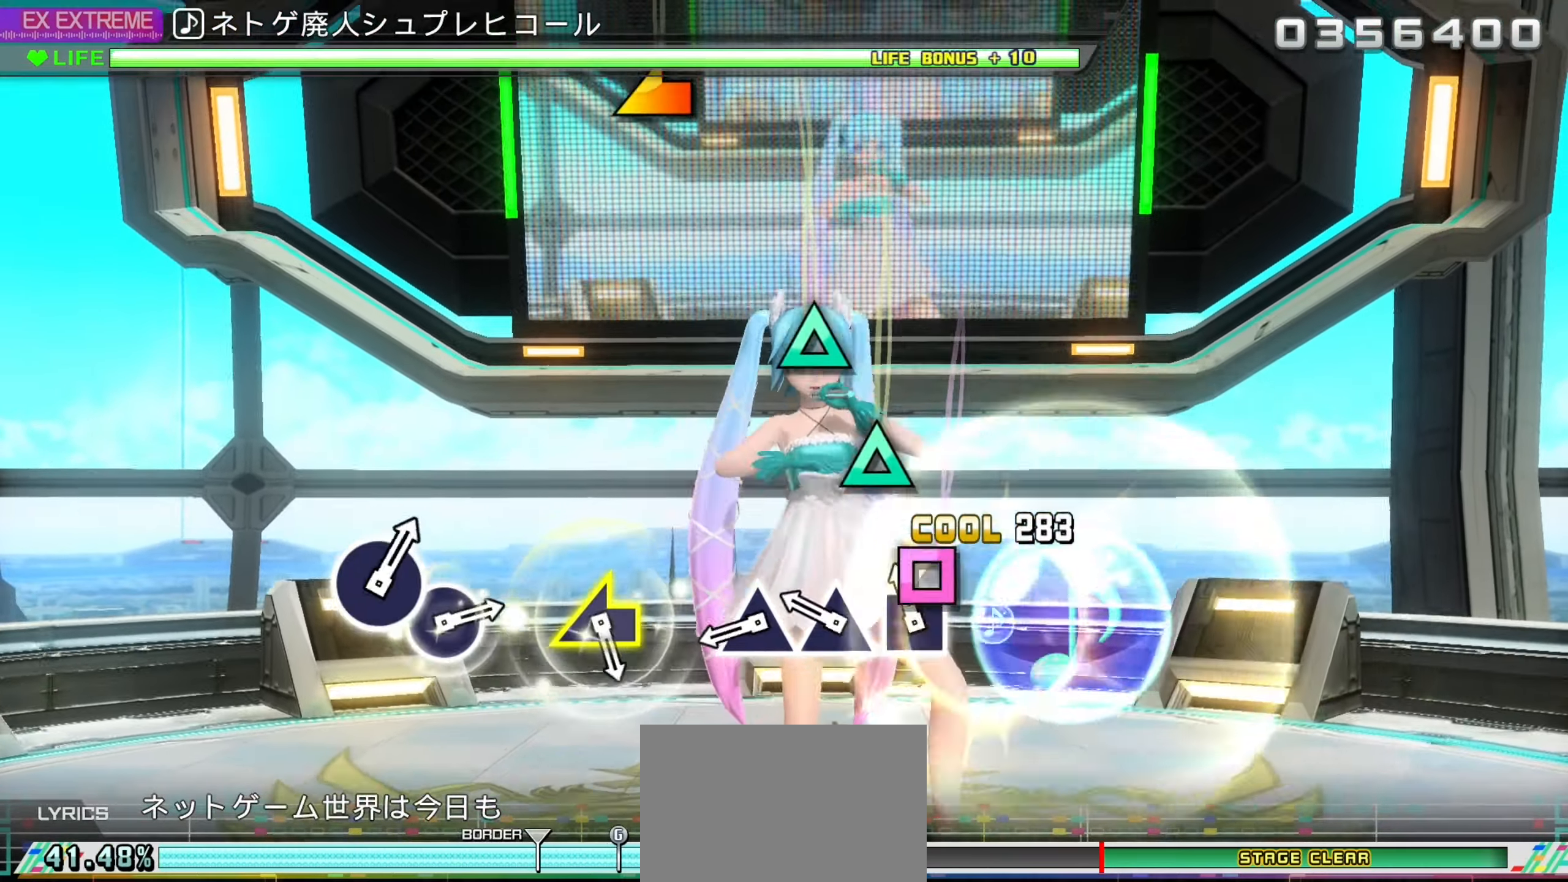
{"dt_ms": 500, "buttons": ["TRIANGLE"], "left_stick": "center", "right_stick": "center", "events": [[84, "SQUARE", "down"], [150, "SQUARE", "up"], [250, "TRIANGLE", "down"], [334, "TRIANGLE", "up"], [417, "TRIANGLE", "down"]]}
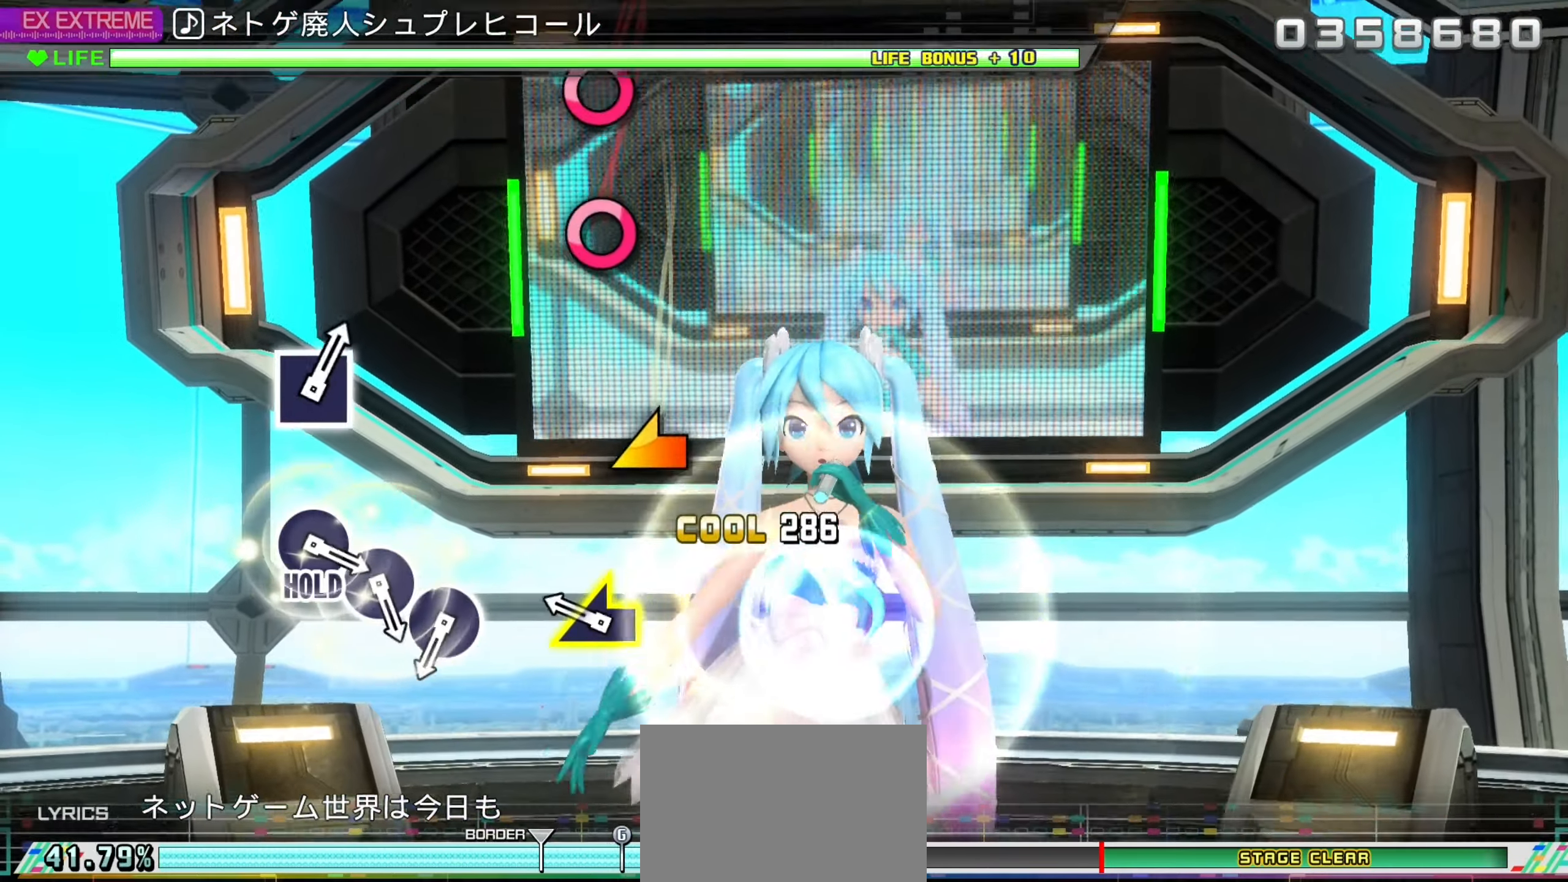
{"dt_ms": 500, "buttons": [], "left_stick": "center", "right_stick": "center", "events": [[200, "TRIANGLE", "up"], [250, "left_stick", "up-left"], [317, "left_stick", "center"]]}
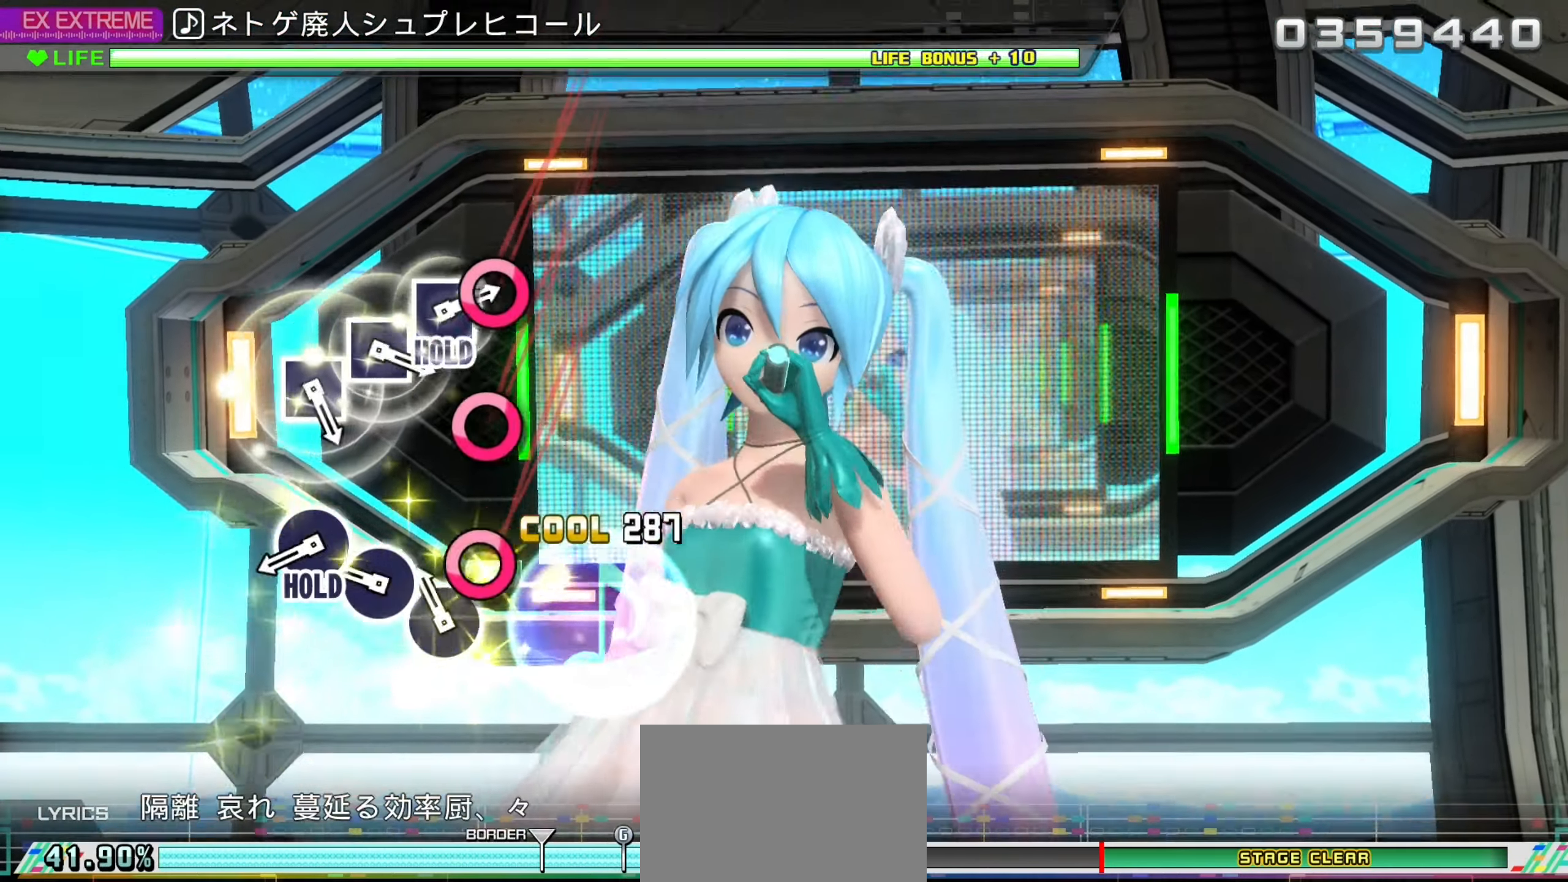
{"dt_ms": 500, "buttons": ["CIRCLE", "R2"], "left_stick": "center", "right_stick": "center", "events": [[100, "CIRCLE", "down"], [200, "CIRCLE", "up"], [267, "CIRCLE", "down"], [367, "CIRCLE", "up"], [434, "CIRCLE", "down"], [467, "R2", "down"]]}
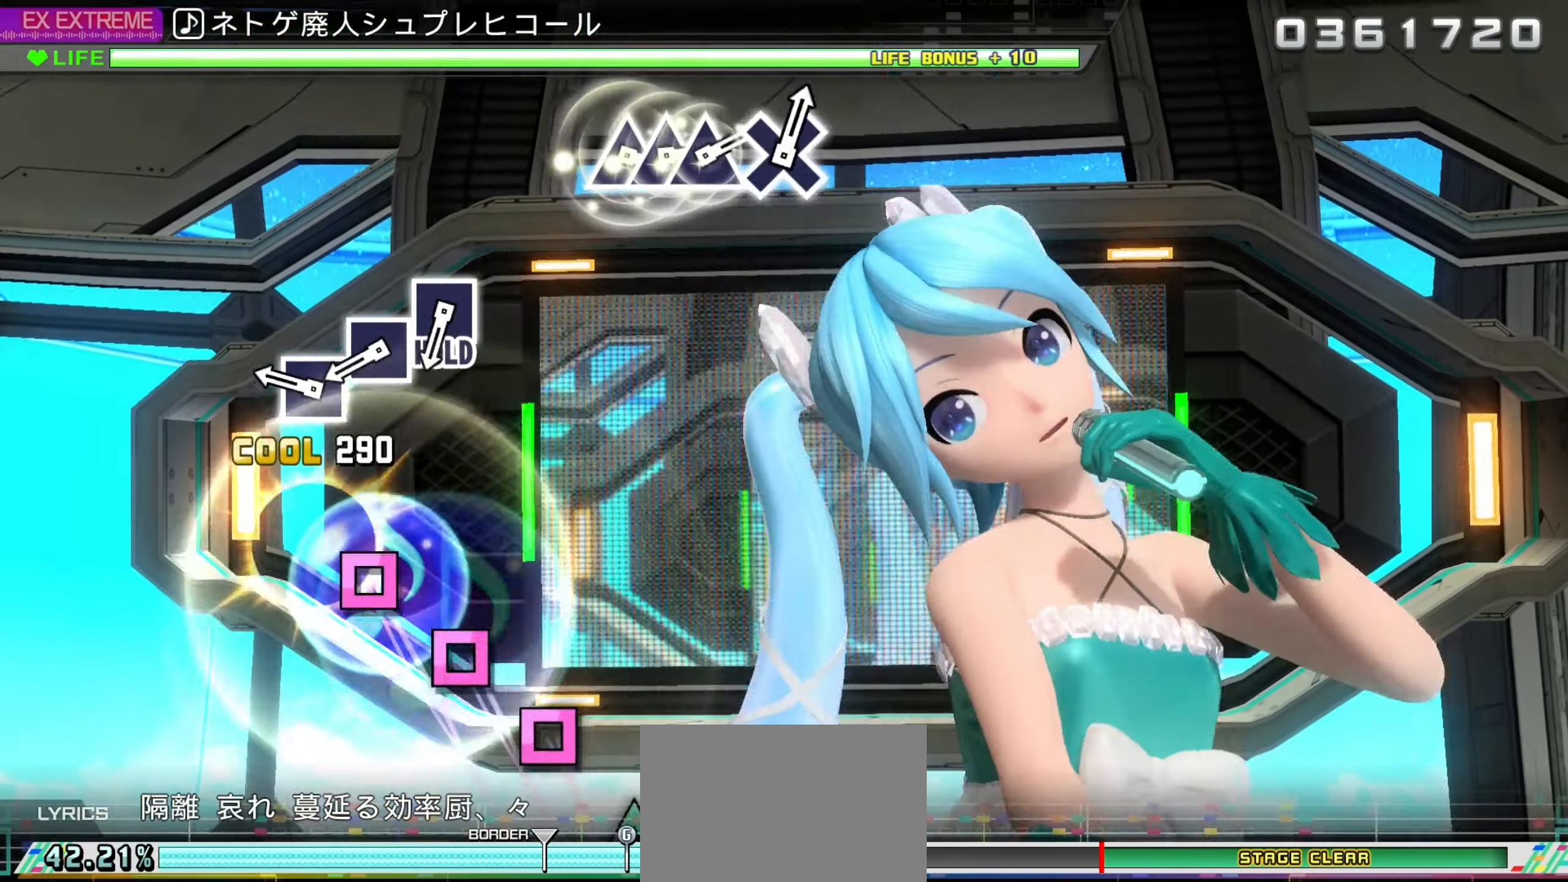
{"dt_ms": 500, "buttons": ["SQUARE", "R2"], "left_stick": "center", "right_stick": "center", "events": [[50, "CIRCLE", "up"], [300, "SQUARE", "down"], [400, "SQUARE", "up"], [467, "SQUARE", "down"]]}
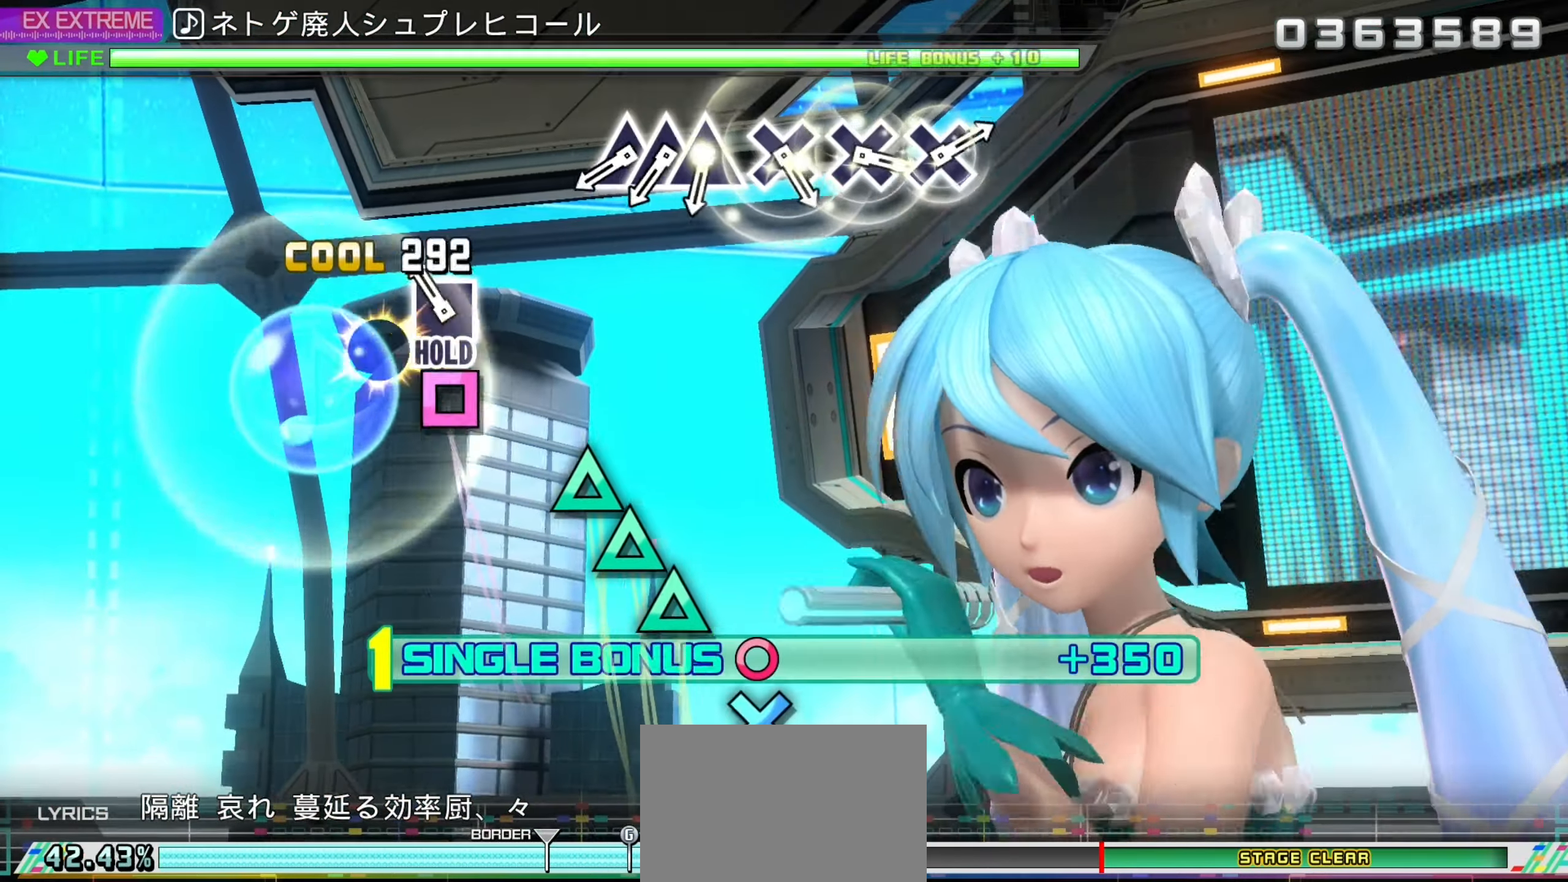
{"dt_ms": 500, "buttons": ["L2", "DPAD_UP"], "left_stick": "center", "right_stick": "center", "events": [[50, "SQUARE", "up"], [134, "SQUARE", "down"], [184, "L2", "down"], [234, "R2", "up"], [284, "SQUARE", "up"], [467, "DPAD_UP", "down"]]}